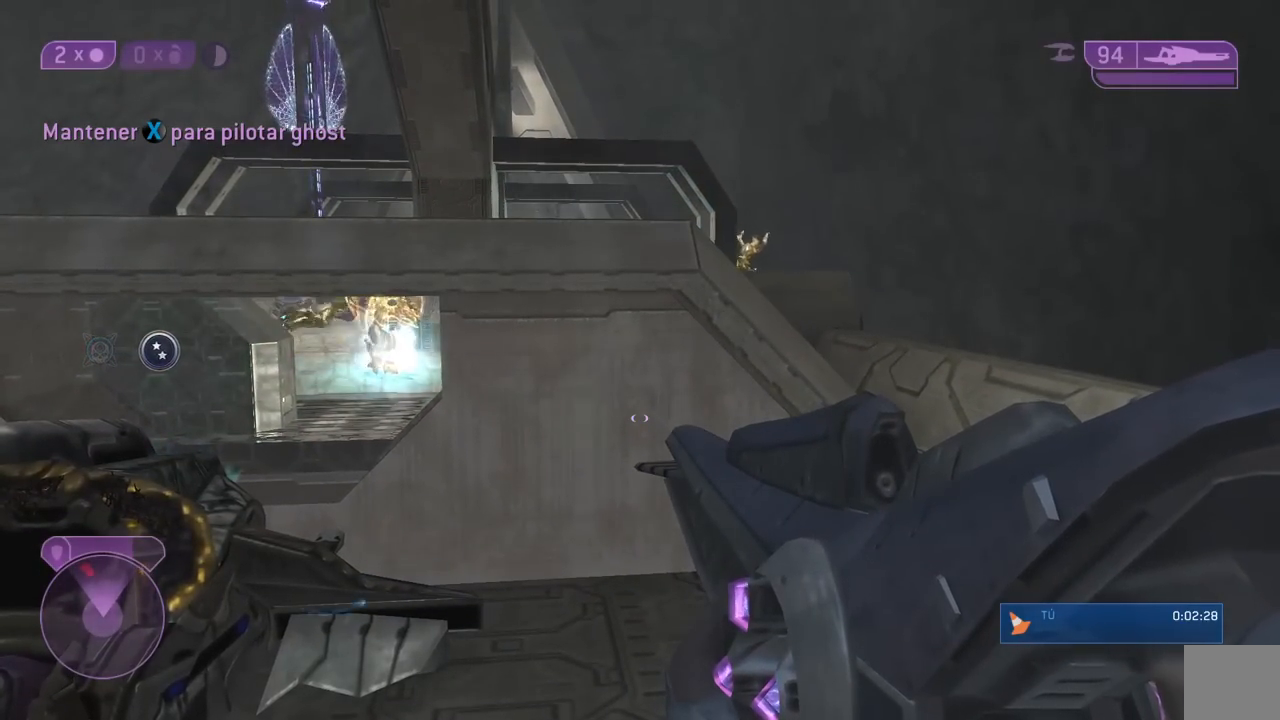
Gameplay with a controller (Xbox layout); each line is a JSON object with the inputs held at the frame after it. "events" lists button and stick changes between this image and that frame as [ms after this image, input, new state], when the widget could be followed in between.
{"buttons": [], "left_stick": "center", "right_stick": "center", "events": [[133, "right_stick", "left"], [217, "right_stick", "up-left"], [483, "right_stick", "center"]]}
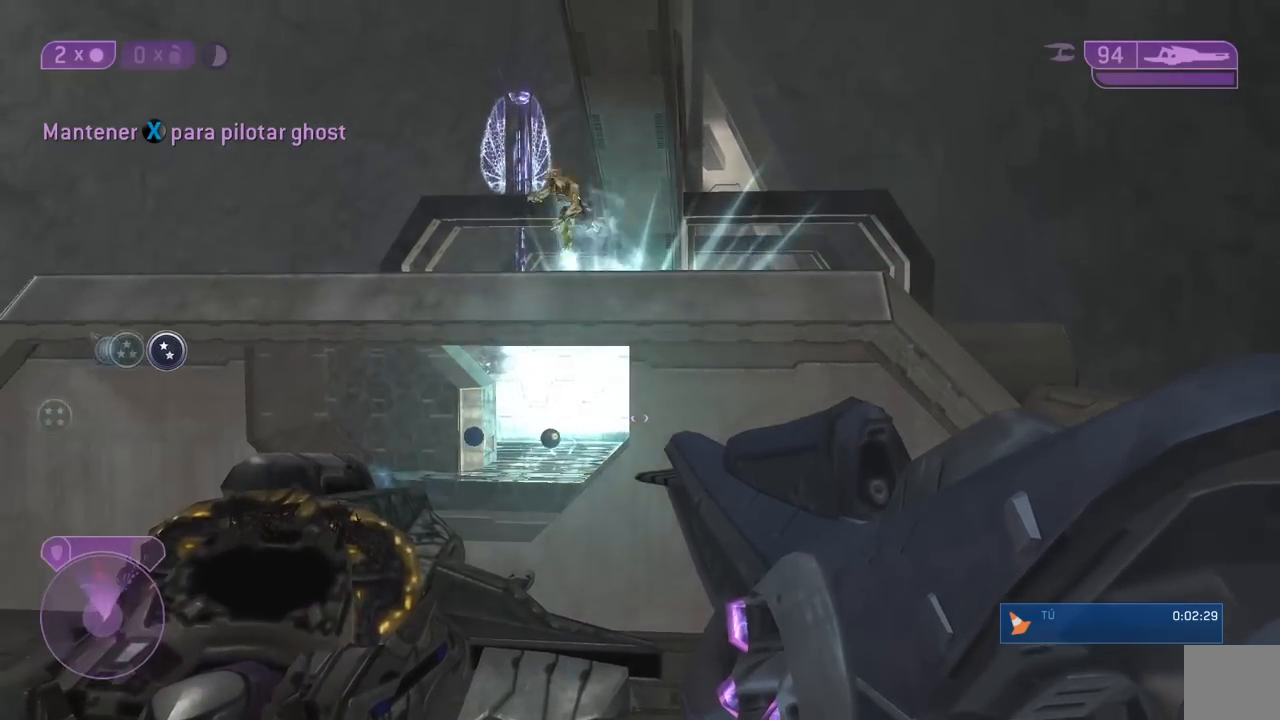
{"buttons": [], "left_stick": "center", "right_stick": "left", "events": [[17, "R3", "down"], [83, "right_stick", "up-left"], [117, "R3", "up"], [183, "right_stick", "up"], [267, "A", "down"], [333, "right_stick", "center"], [350, "A", "up"], [483, "right_stick", "left"]]}
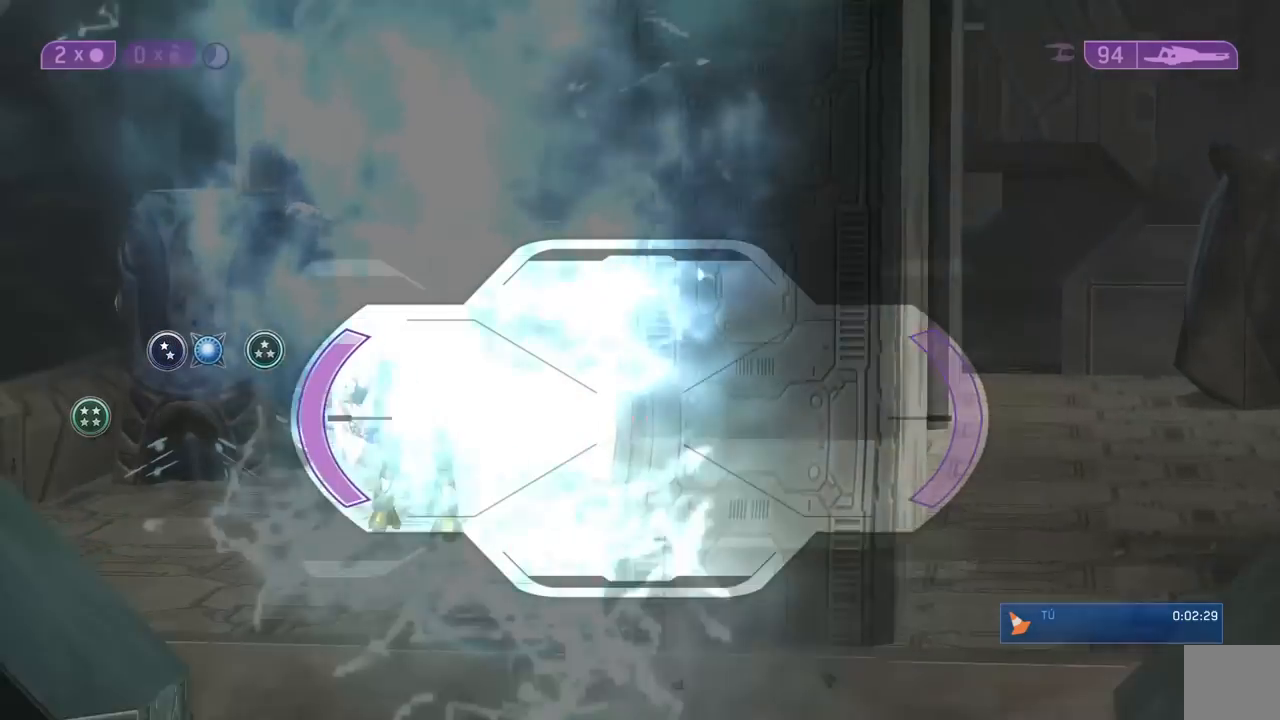
{"buttons": [], "left_stick": "center", "right_stick": "center", "events": [[83, "right_stick", "down"], [150, "right_stick", "center"], [267, "right_stick", "up"], [483, "right_stick", "center"]]}
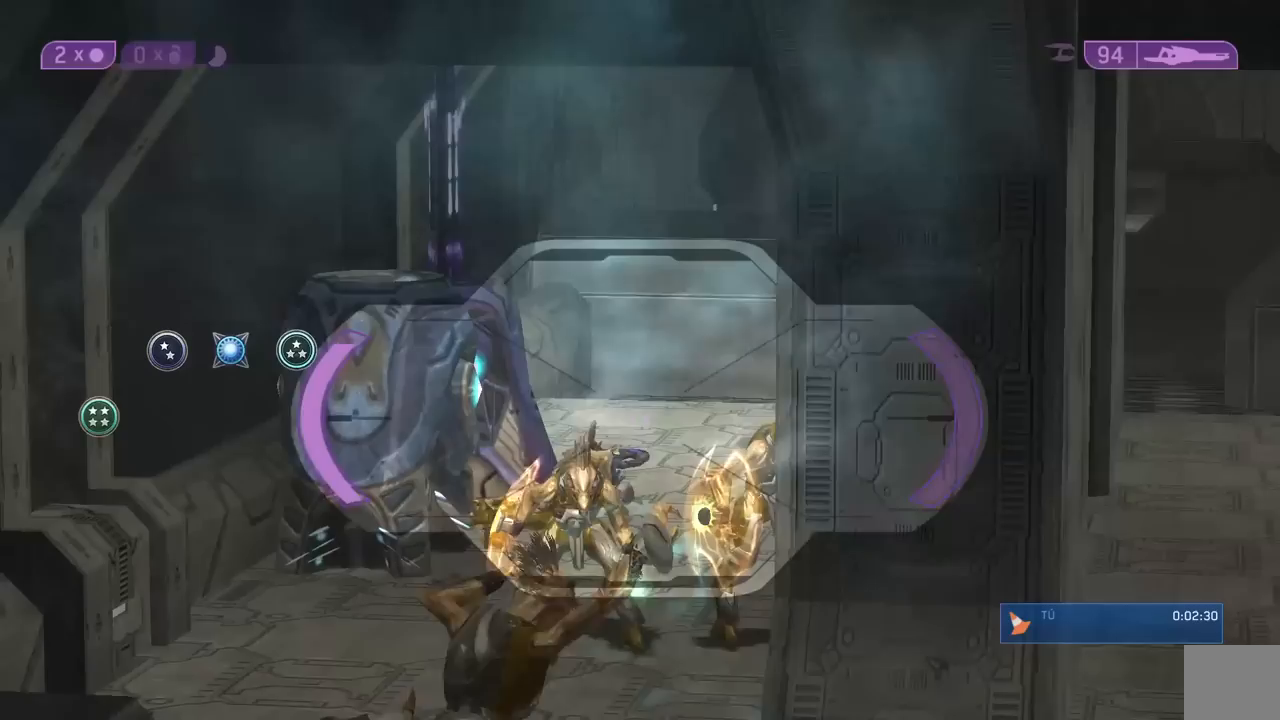
{"buttons": ["R2"], "left_stick": "center", "right_stick": "right", "events": [[50, "right_stick", "left"], [317, "right_stick", "center"], [433, "R2", "down"], [433, "right_stick", "right"]]}
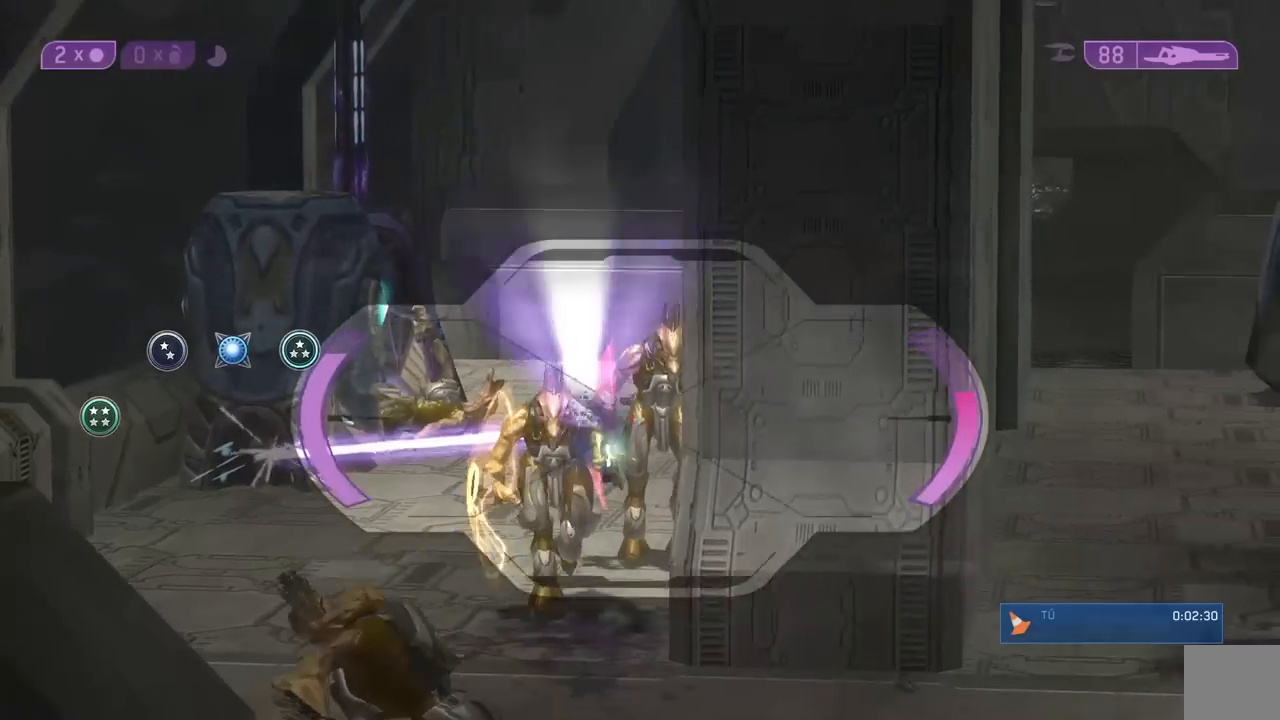
{"buttons": [], "left_stick": "center", "right_stick": "center", "events": [[33, "right_stick", "center"], [67, "R2", "up"], [267, "A", "down"], [367, "left_stick", "left"], [400, "A", "up"], [467, "left_stick", "center"]]}
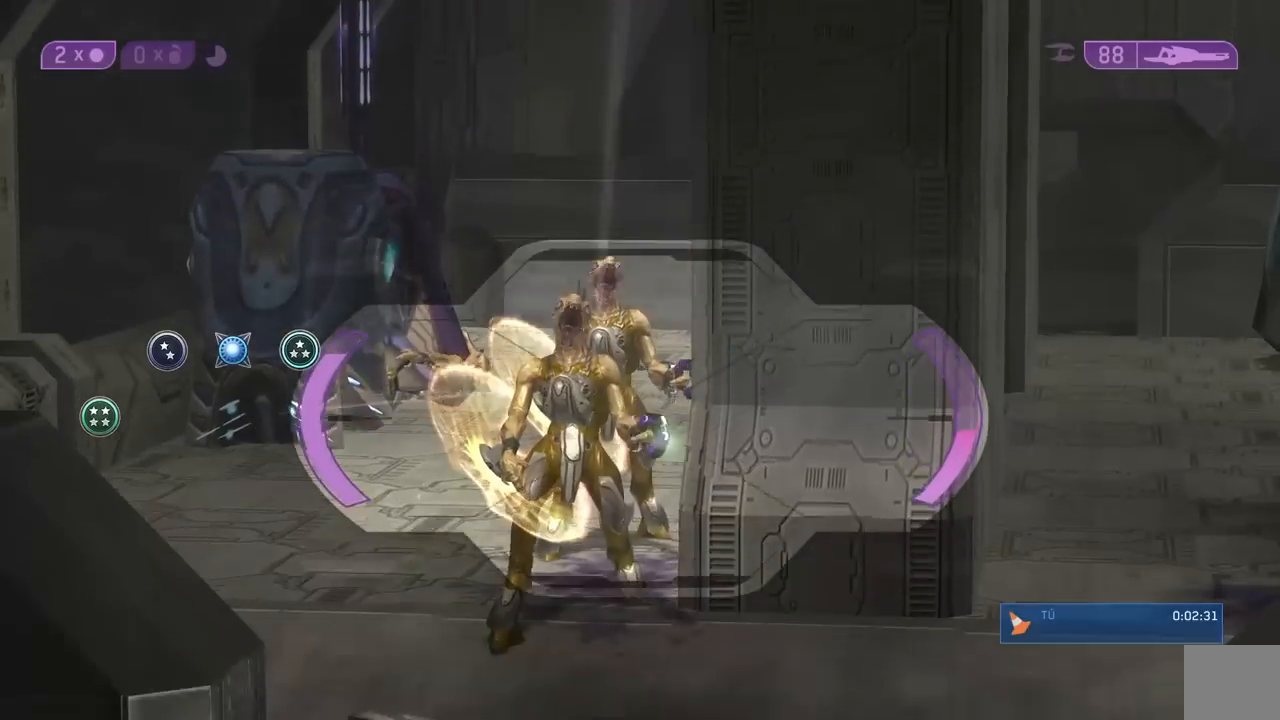
{"buttons": [], "left_stick": "center", "right_stick": "down", "events": [[217, "right_stick", "down-left"], [317, "right_stick", "down"]]}
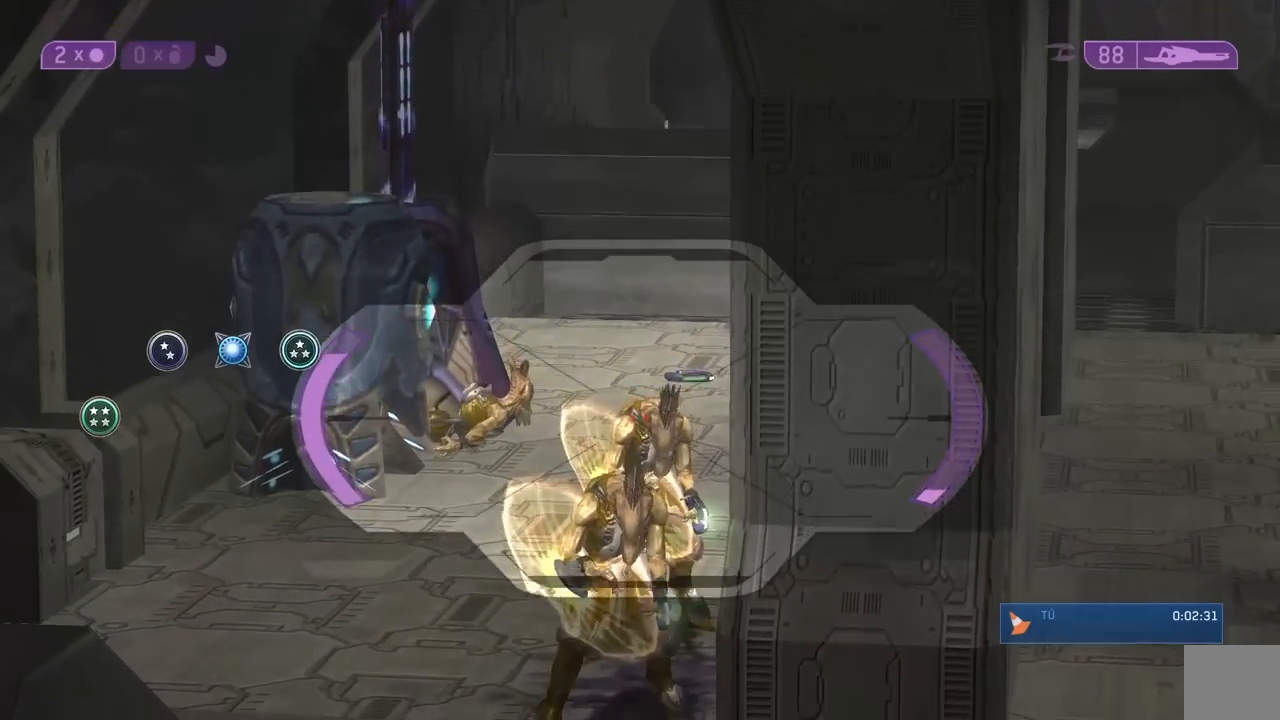
{"buttons": ["R2"], "left_stick": "center", "right_stick": "center", "events": [[83, "R2", "down"], [150, "right_stick", "center"], [200, "R2", "up"], [317, "right_stick", "up"], [483, "right_stick", "center"], [500, "R2", "down"]]}
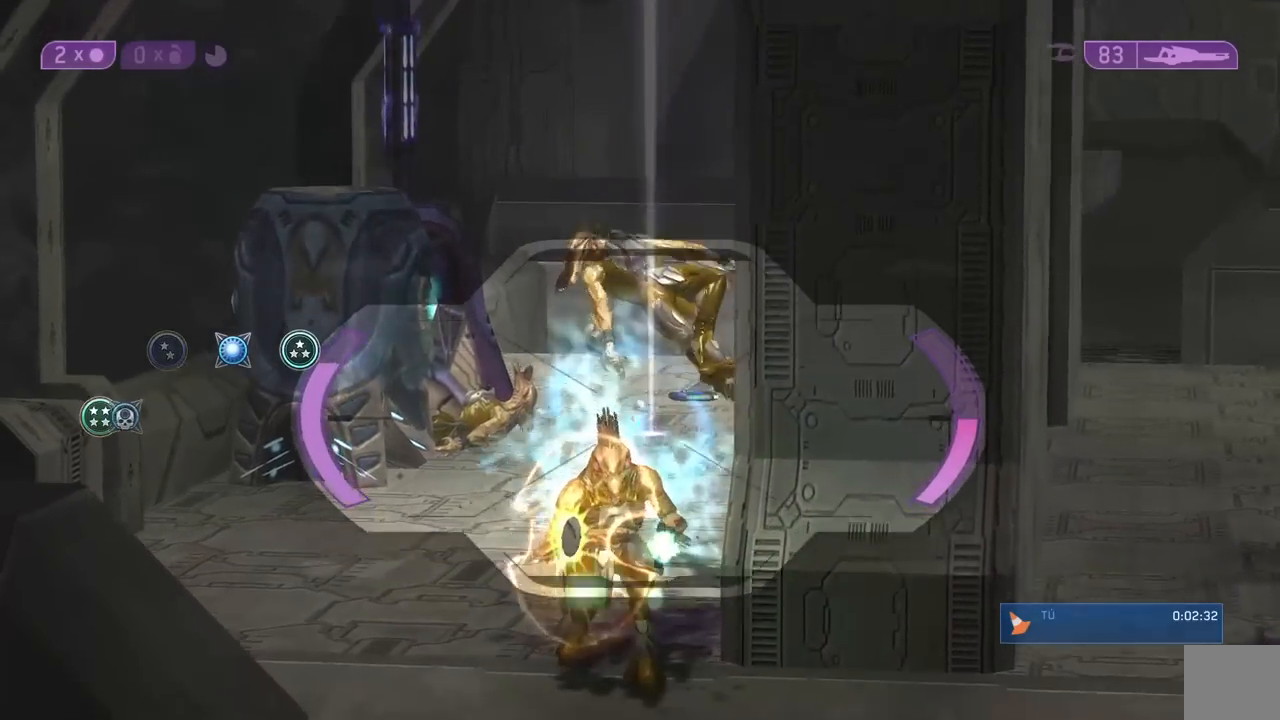
{"buttons": [], "left_stick": "center", "right_stick": "center", "events": [[150, "R2", "up"]]}
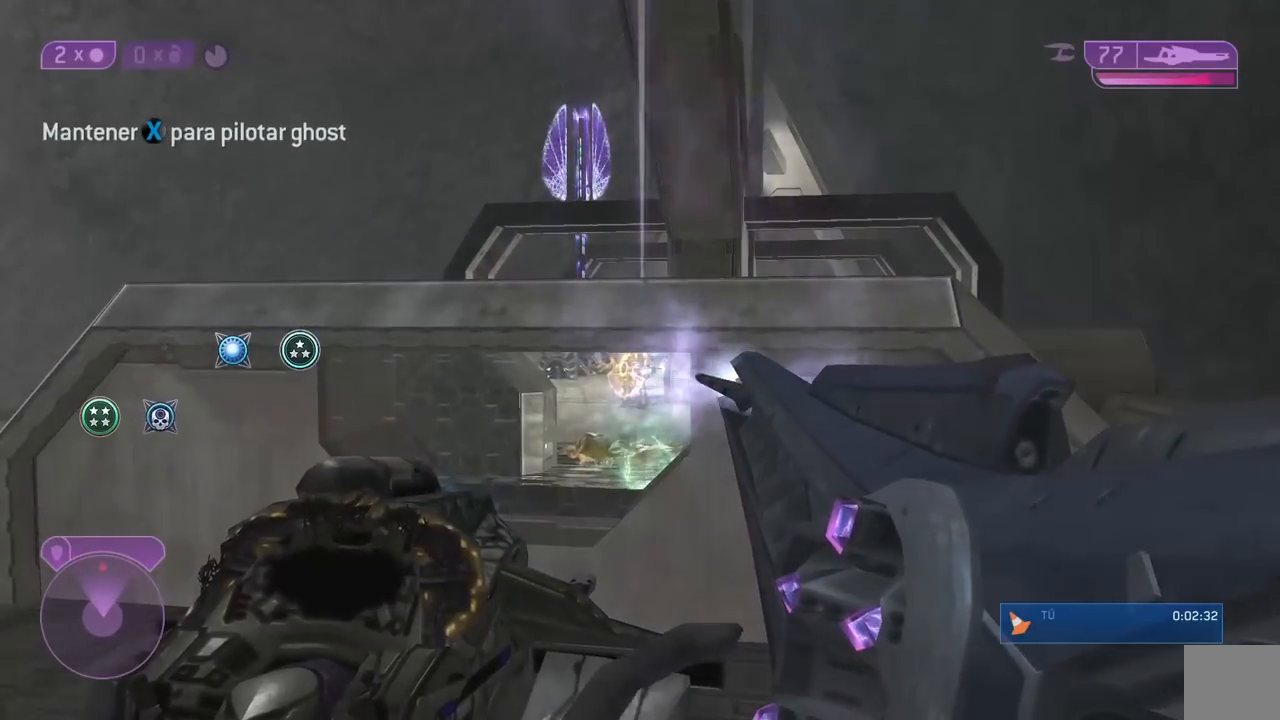
{"buttons": [], "left_stick": "up", "right_stick": "center", "events": [[100, "Y", "down"], [183, "Y", "up"], [500, "left_stick", "up"]]}
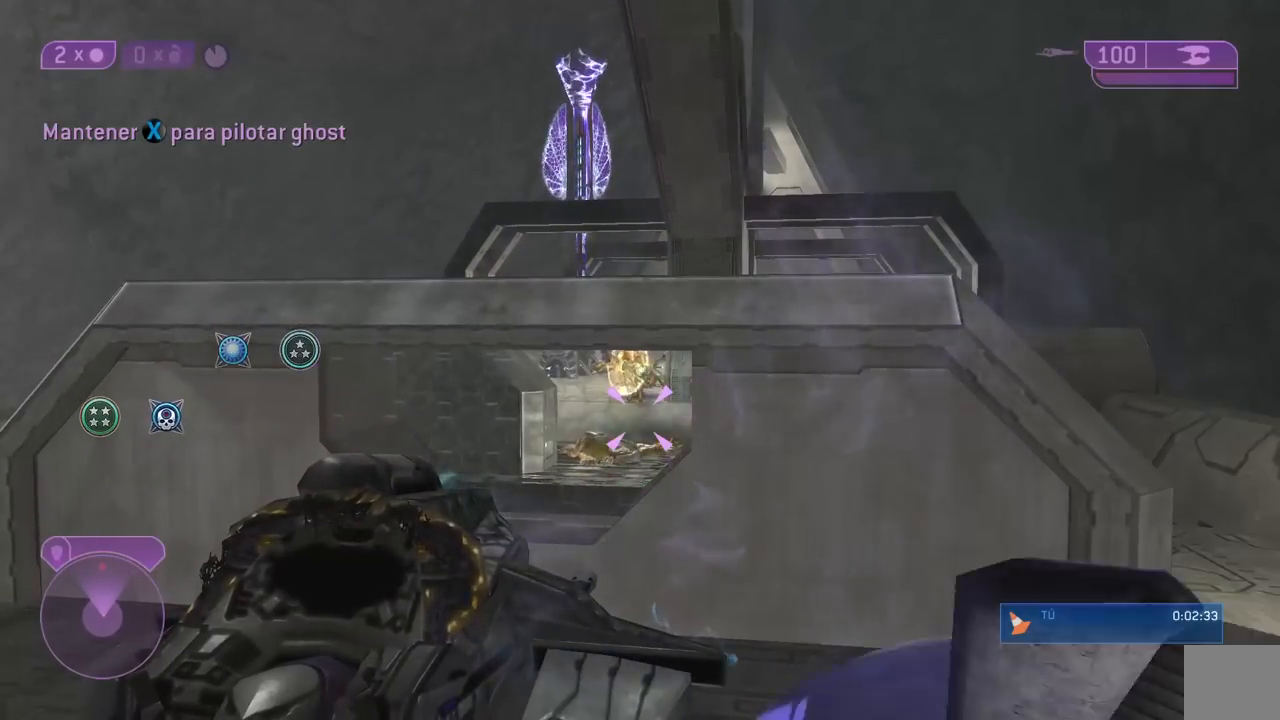
{"buttons": ["R2"], "left_stick": "down", "right_stick": "center", "events": [[67, "A", "down"], [133, "R2", "down"], [167, "A", "up"], [233, "left_stick", "center"], [267, "R2", "up"], [300, "R2", "down"], [433, "R2", "up"], [450, "left_stick", "down"], [467, "R2", "down"]]}
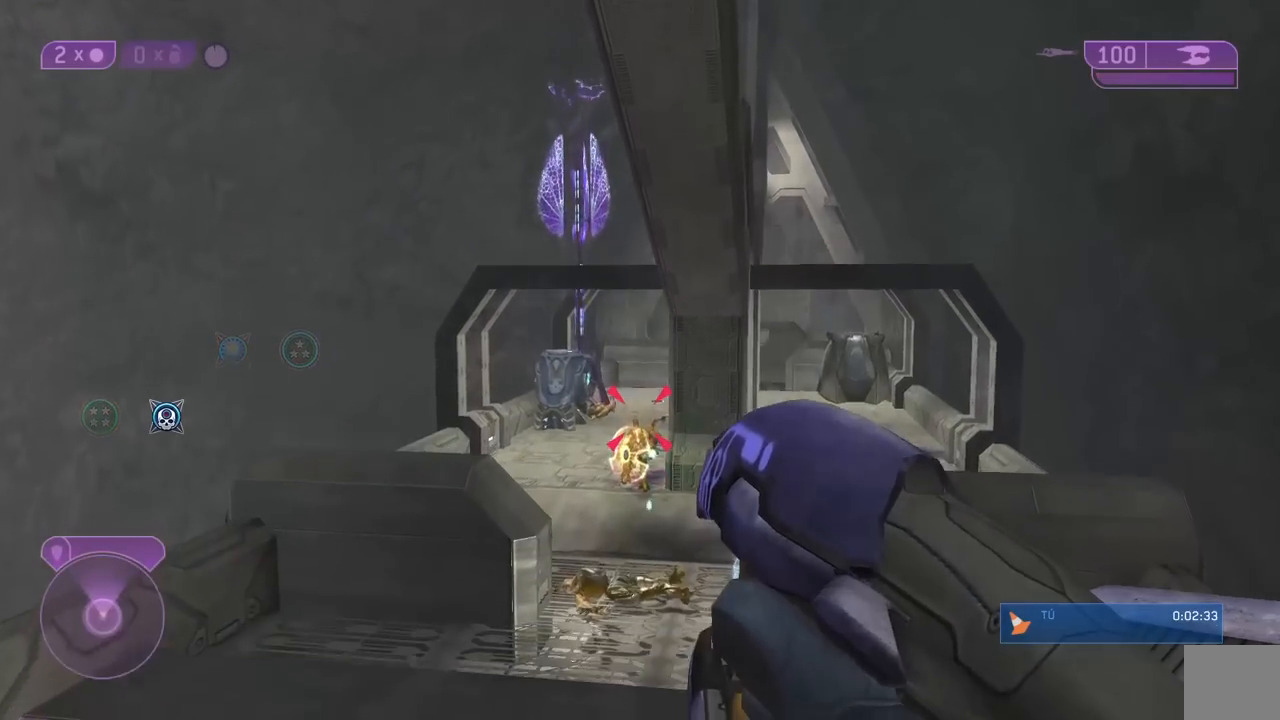
{"buttons": ["R2"], "left_stick": "center", "right_stick": "up", "events": [[100, "R2", "up"], [133, "R2", "down"], [300, "left_stick", "down-right"], [433, "R2", "up"], [433, "left_stick", "center"], [467, "R2", "down"], [500, "right_stick", "up"]]}
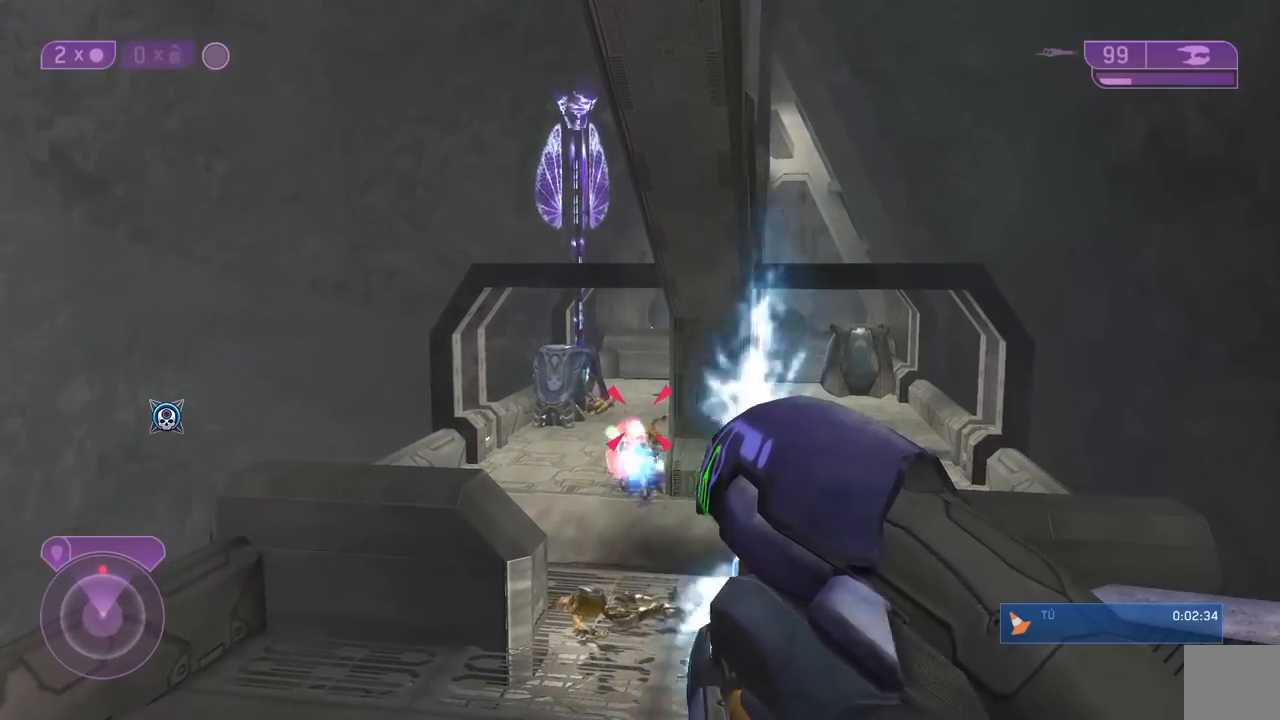
{"buttons": ["A", "R2"], "left_stick": "center", "right_stick": "center", "events": [[100, "R2", "up"], [167, "R2", "down"], [167, "right_stick", "center"], [400, "R2", "up"], [467, "A", "down"], [500, "R2", "down"]]}
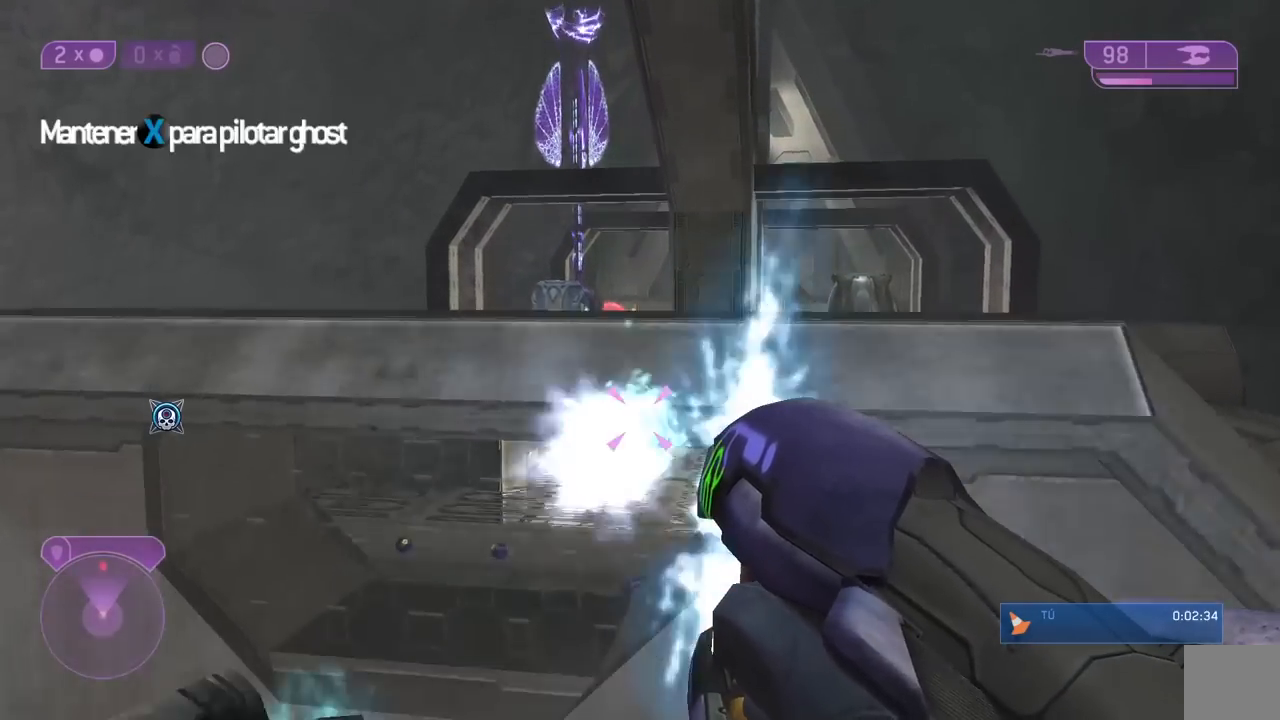
{"buttons": ["R2"], "left_stick": "center", "right_stick": "center", "events": [[17, "R2", "up"], [33, "R2", "down"], [100, "A", "up"], [167, "R2", "up"], [233, "R2", "down"], [350, "R2", "up"], [417, "R2", "down"]]}
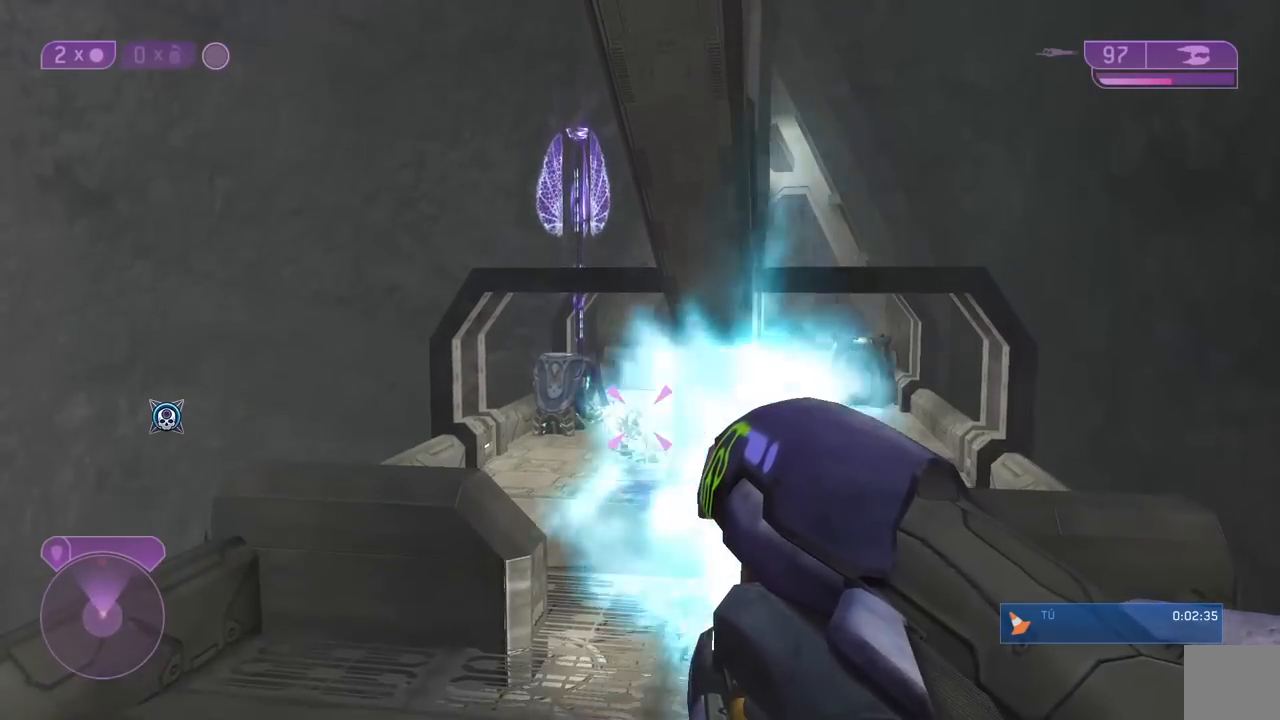
{"buttons": ["R2"], "left_stick": "center", "right_stick": "center", "events": [[17, "R2", "up"], [83, "R2", "down"], [200, "R2", "up"], [250, "R2", "down"]]}
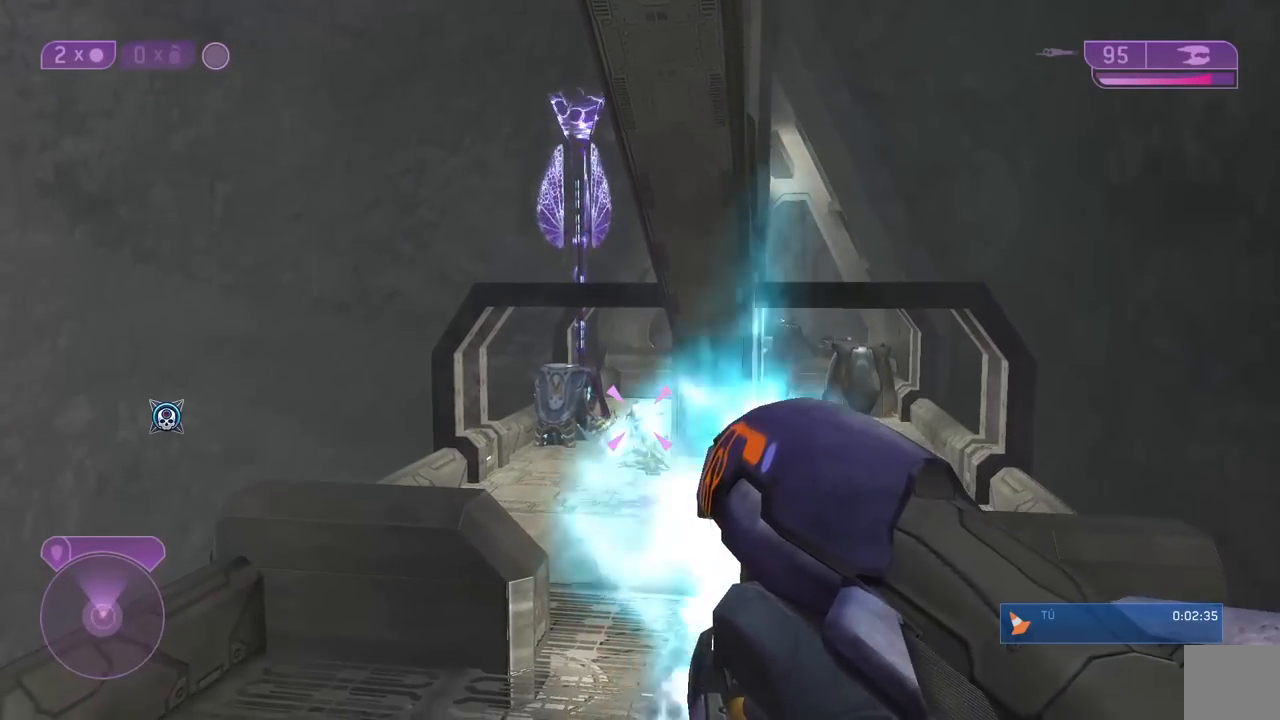
{"buttons": [], "left_stick": "center", "right_stick": "center", "events": [[50, "R2", "up"], [100, "R2", "down"], [183, "R2", "up"], [283, "Y", "down"], [350, "Y", "up"]]}
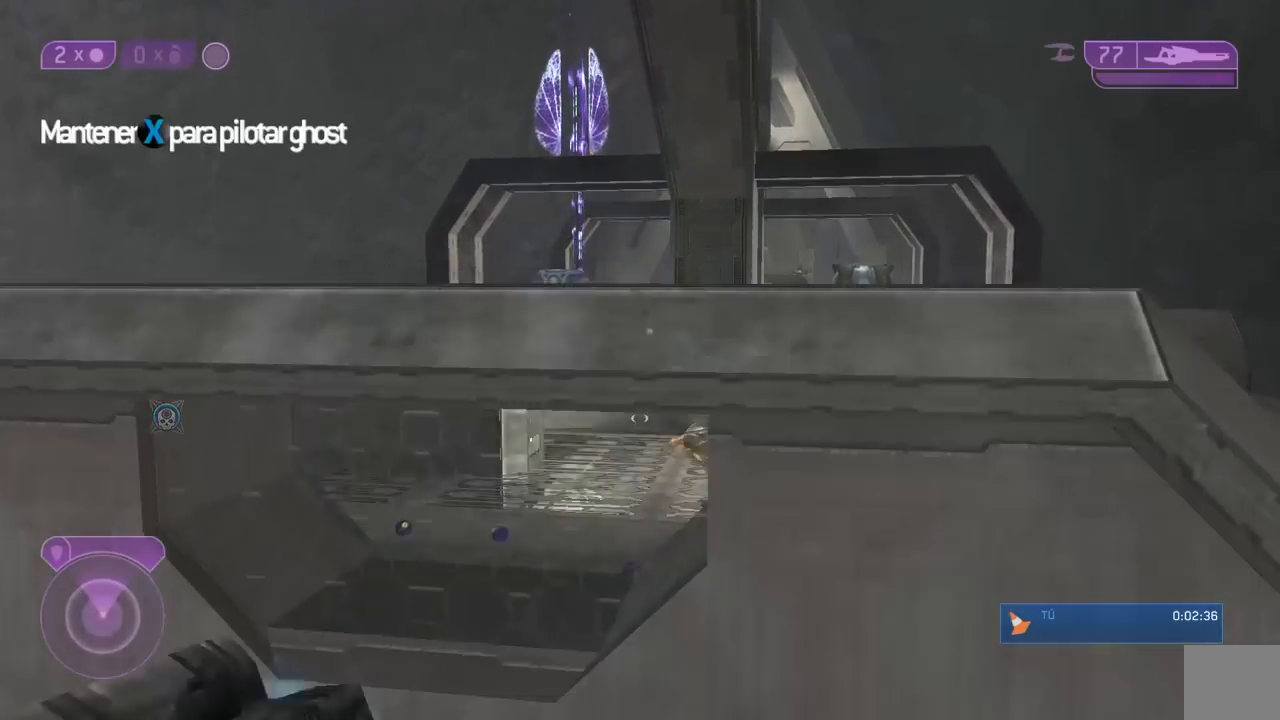
{"buttons": [], "left_stick": "center", "right_stick": "center", "events": [[17, "A", "down"], [117, "A", "up"], [200, "R3", "down"], [317, "R3", "up"], [317, "right_stick", "up"], [383, "right_stick", "center"]]}
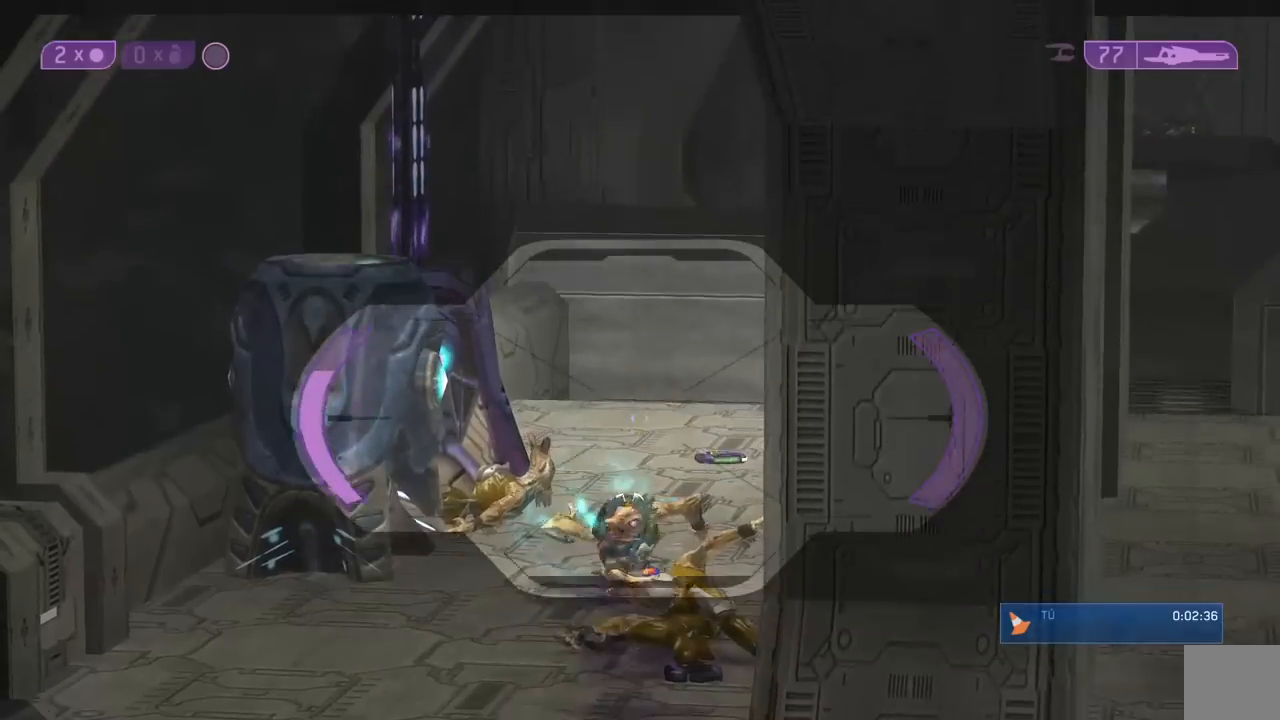
{"buttons": [], "left_stick": "center", "right_stick": "center", "events": [[217, "B", "down"], [233, "Y", "down"], [333, "B", "up"], [333, "Y", "up"]]}
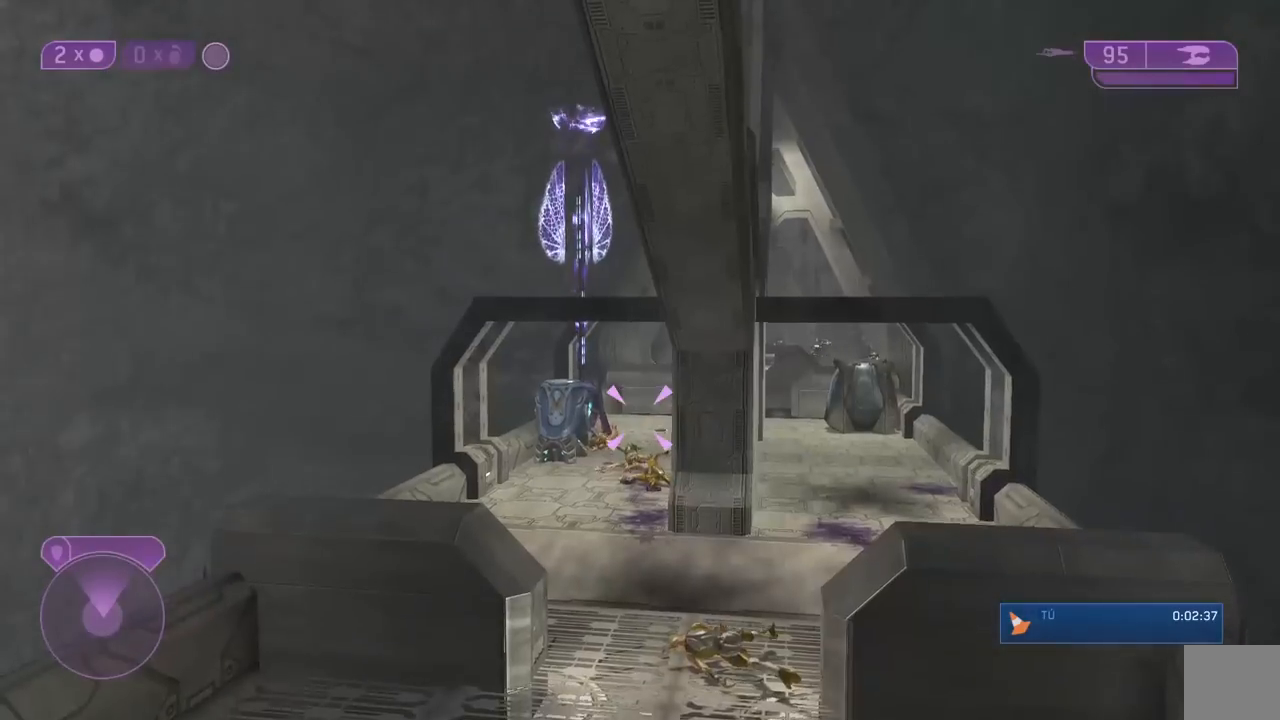
{"buttons": [], "left_stick": "left", "right_stick": "down", "events": [[183, "left_stick", "left"], [317, "right_stick", "down"]]}
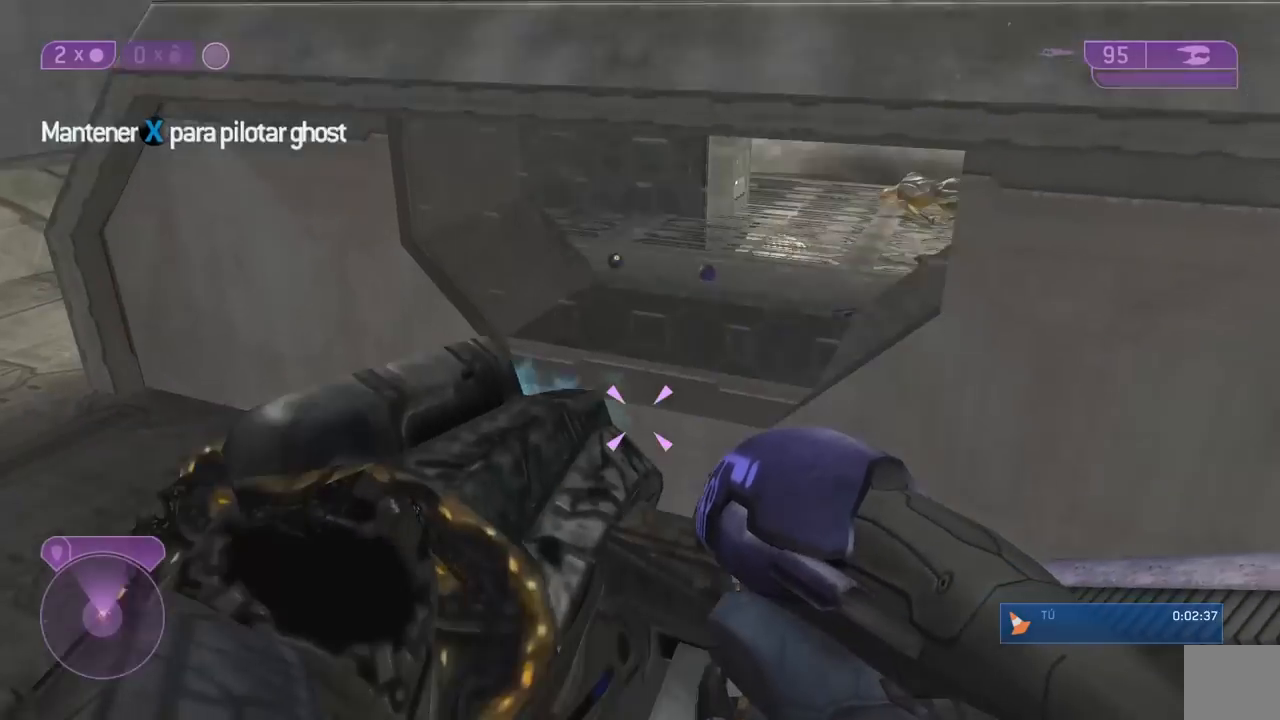
{"buttons": [], "left_stick": "down-left", "right_stick": "down", "events": [[17, "left_stick", "up-left"], [117, "X", "down"], [200, "left_stick", "center"], [467, "X", "up"], [500, "left_stick", "down-left"]]}
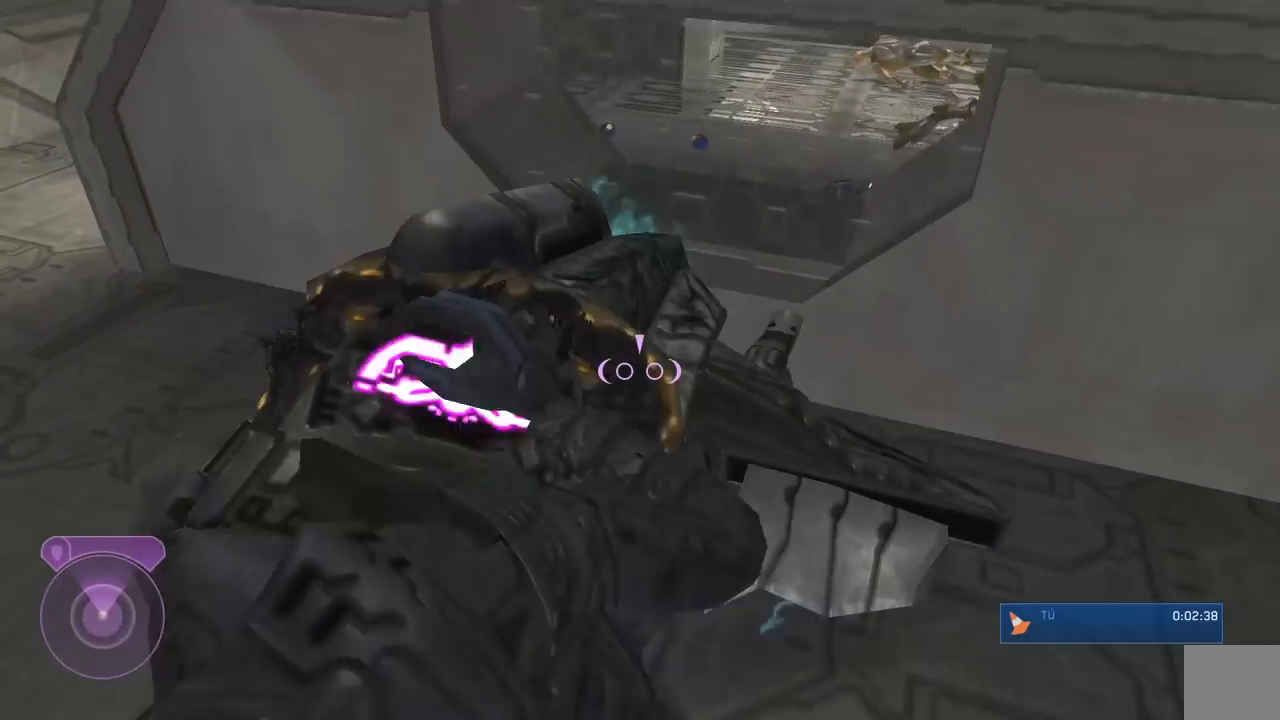
{"buttons": [], "left_stick": "down-left", "right_stick": "down", "events": []}
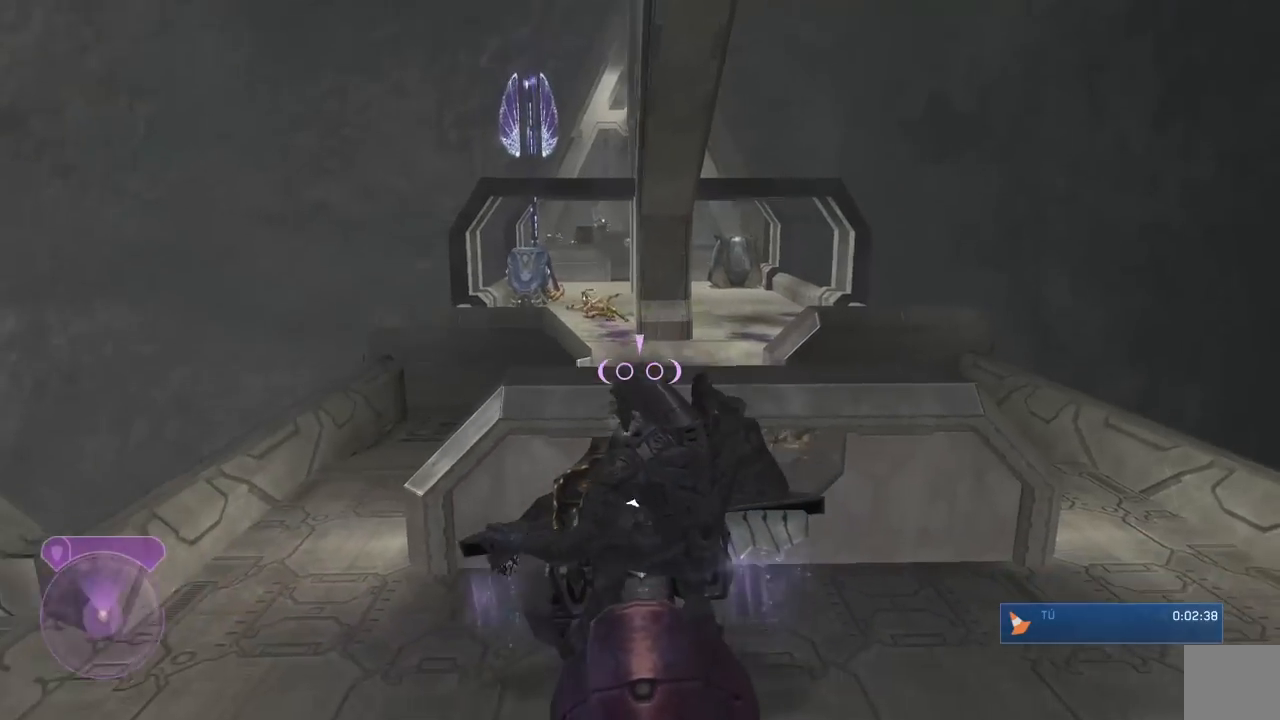
{"buttons": [], "left_stick": "up", "right_stick": "down", "events": [[183, "left_stick", "left"], [283, "left_stick", "up-left"], [383, "left_stick", "up"]]}
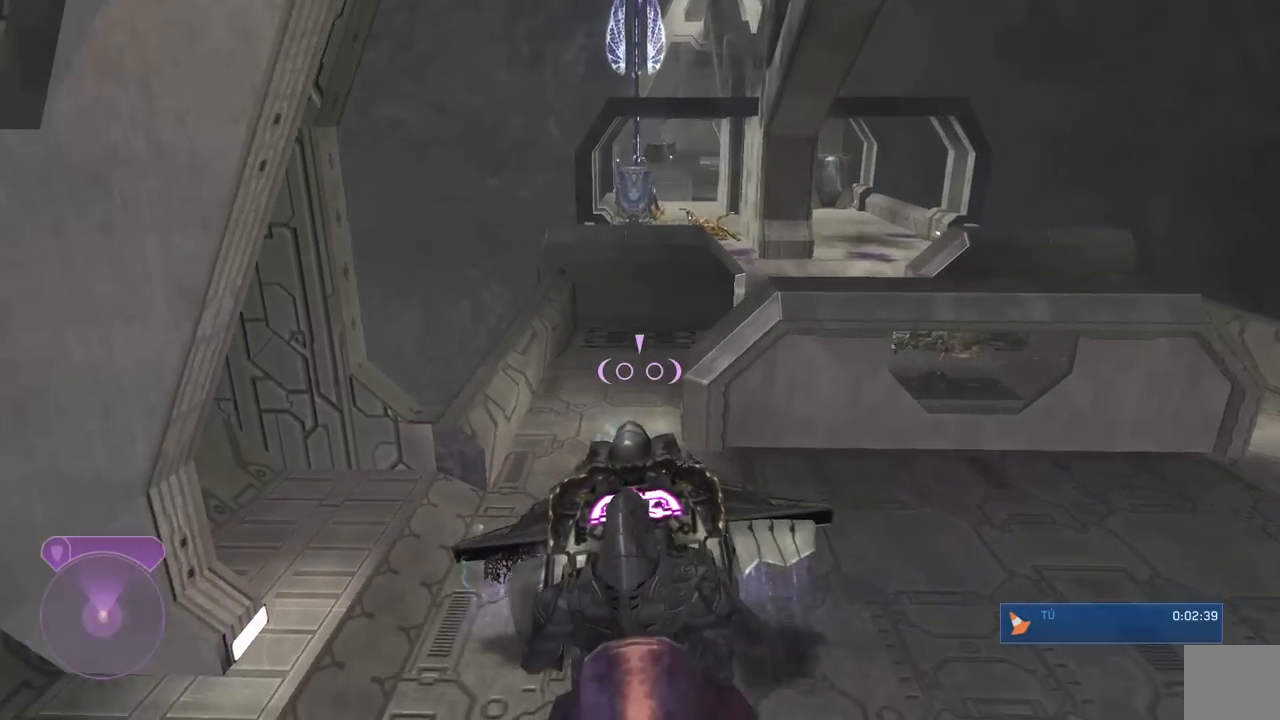
{"buttons": [], "left_stick": "up-right", "right_stick": "up-left", "events": [[100, "left_stick", "up-right"], [150, "right_stick", "right"], [217, "right_stick", "up-right"], [317, "right_stick", "up"], [467, "right_stick", "up-left"]]}
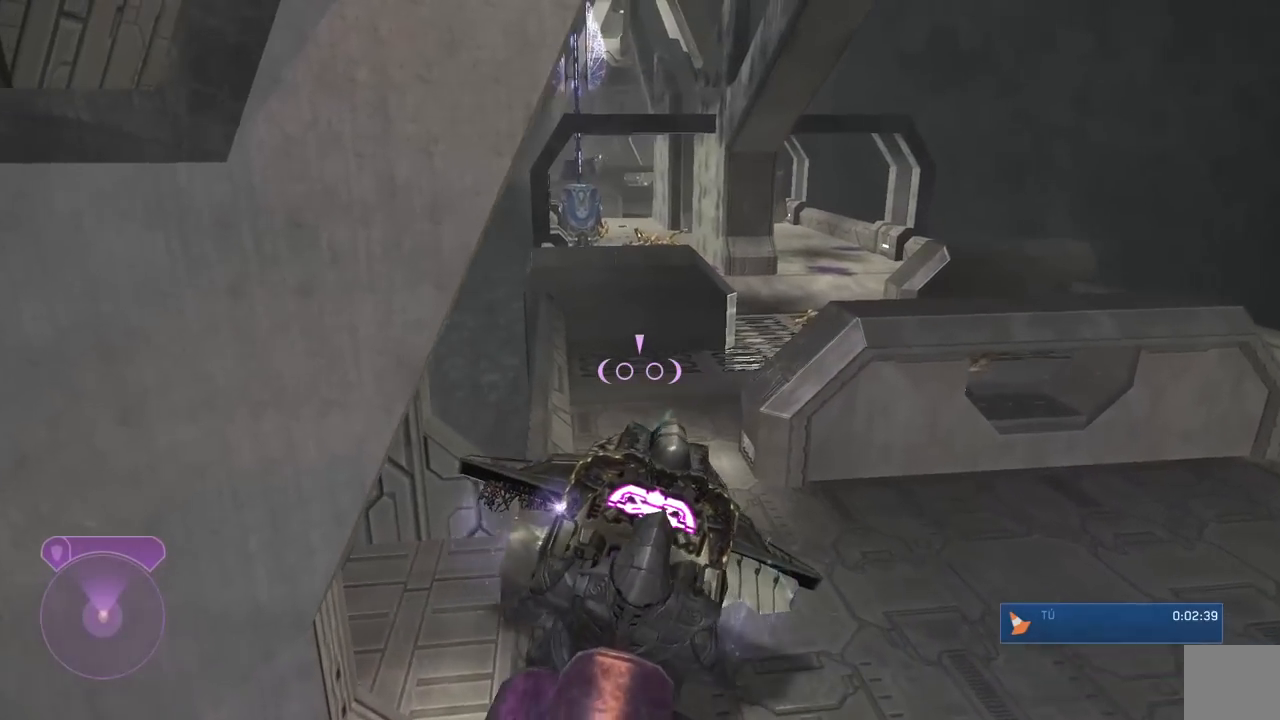
{"buttons": [], "left_stick": "up", "right_stick": "down-right", "events": [[17, "right_stick", "left"], [233, "left_stick", "up"], [433, "right_stick", "center"], [500, "right_stick", "down-right"]]}
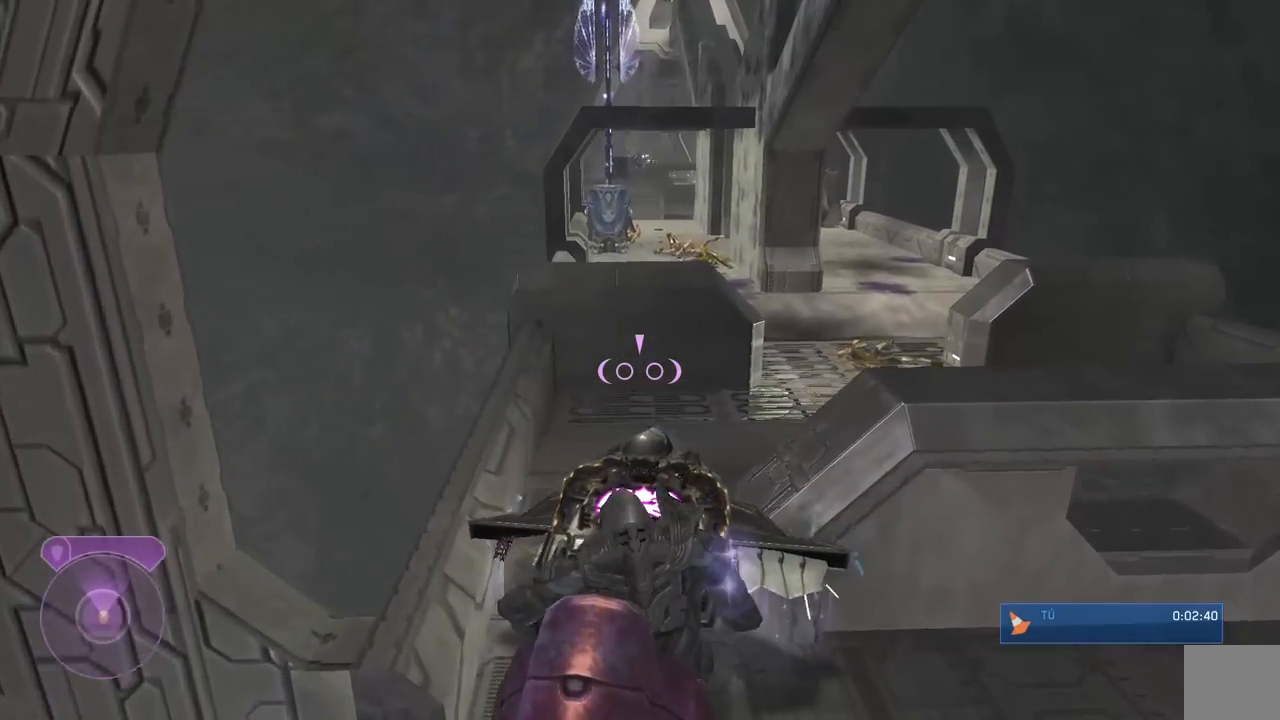
{"buttons": [], "left_stick": "up-left", "right_stick": "right", "events": [[33, "right_stick", "right"], [317, "left_stick", "up-left"], [367, "right_stick", "center"], [483, "right_stick", "right"]]}
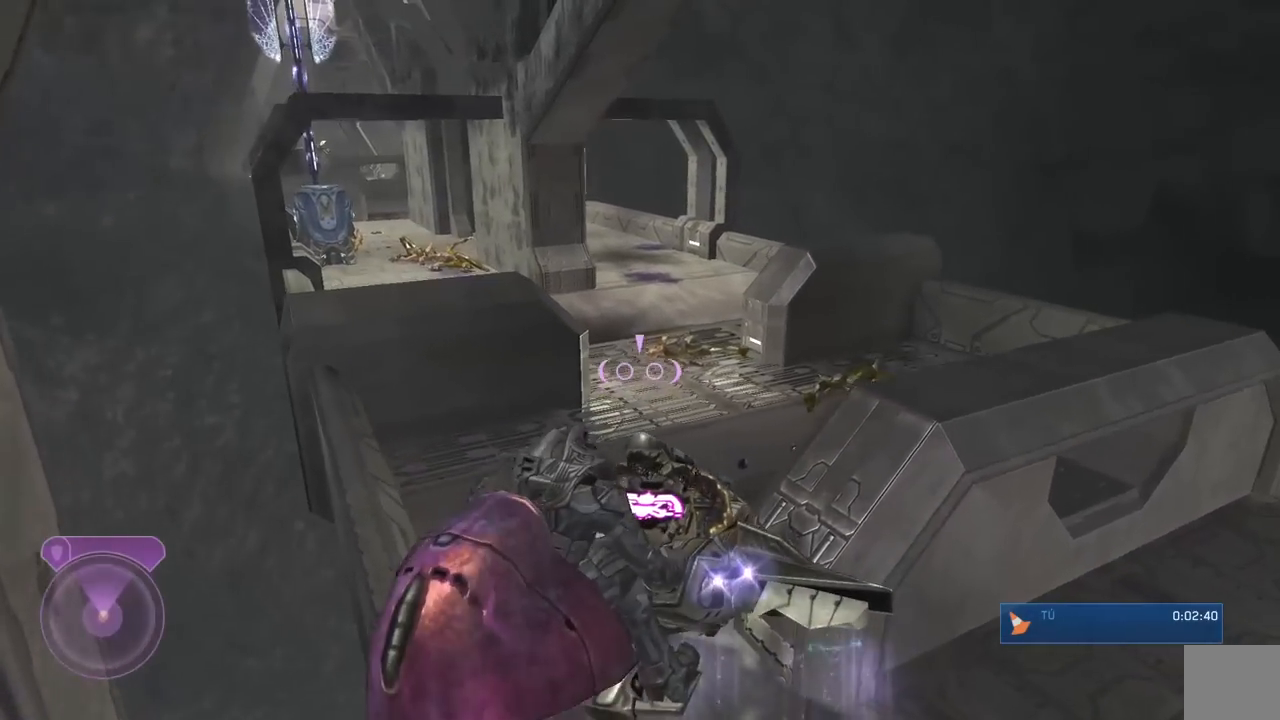
{"buttons": [], "left_stick": "up", "right_stick": "down-right", "events": [[117, "right_stick", "center"], [350, "right_stick", "down-right"], [500, "left_stick", "up"]]}
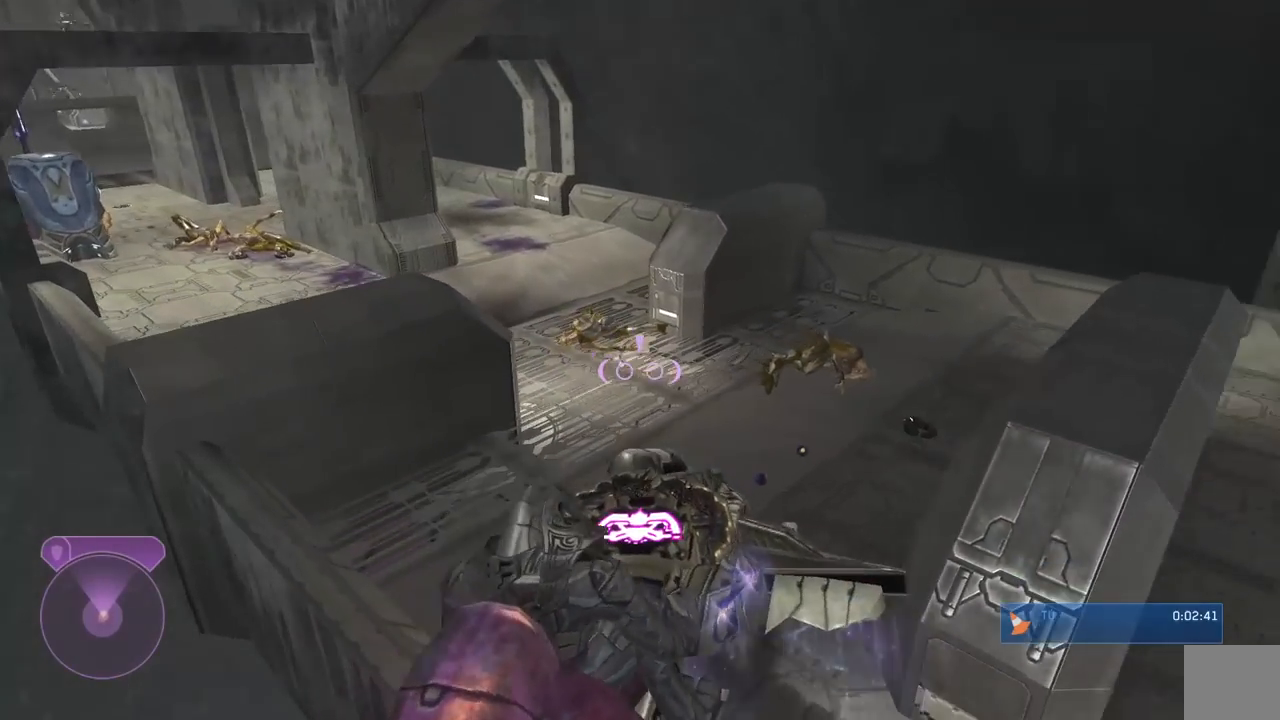
{"buttons": [], "left_stick": "up-right", "right_stick": "down-right", "events": [[100, "left_stick", "up-right"], [217, "right_stick", "down-left"], [483, "right_stick", "down-right"]]}
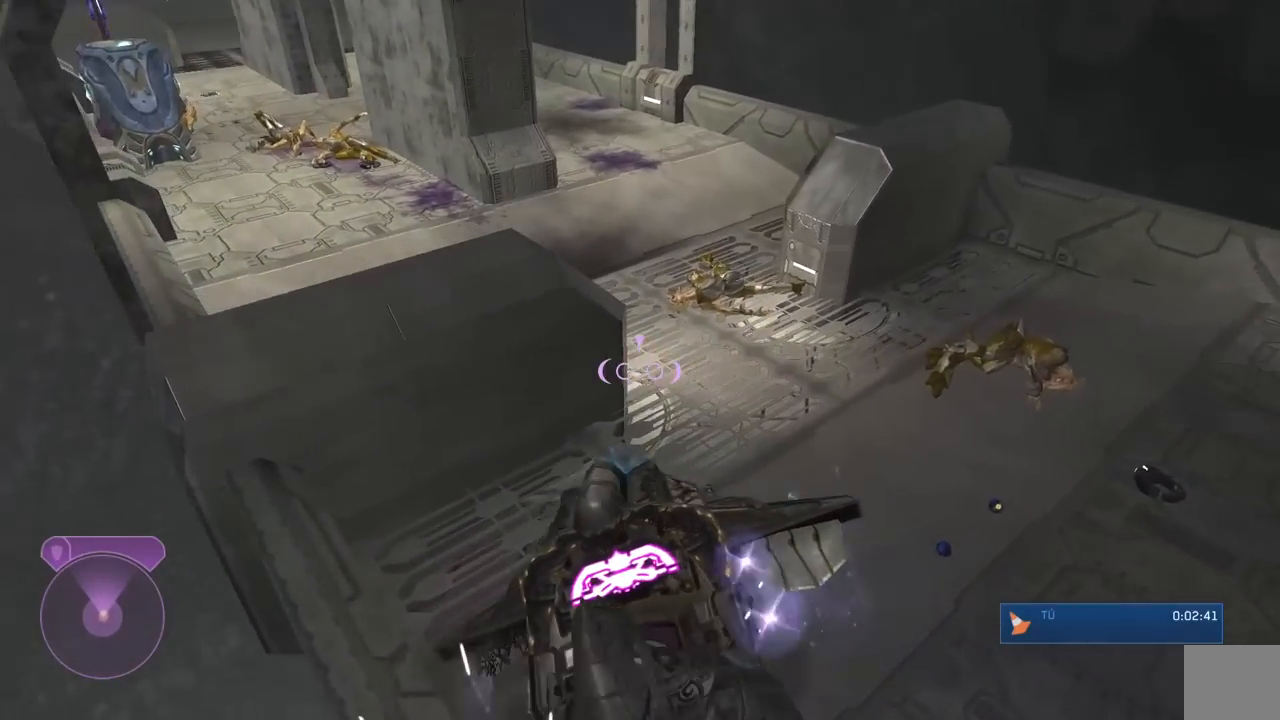
{"buttons": [], "left_stick": "up-right", "right_stick": "left", "events": [[117, "L2", "down"], [183, "right_stick", "left"], [350, "L2", "up"]]}
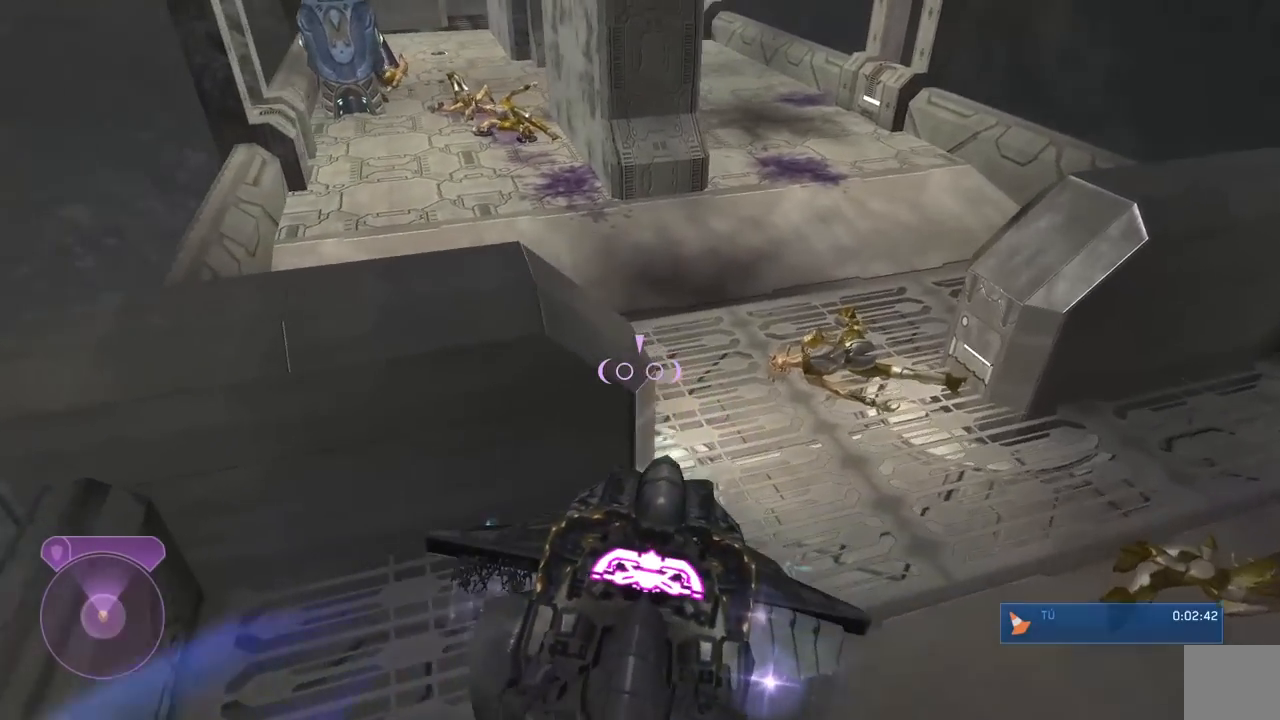
{"buttons": ["L2"], "left_stick": "up-left", "right_stick": "left", "events": [[217, "left_stick", "up-left"], [350, "L2", "down"]]}
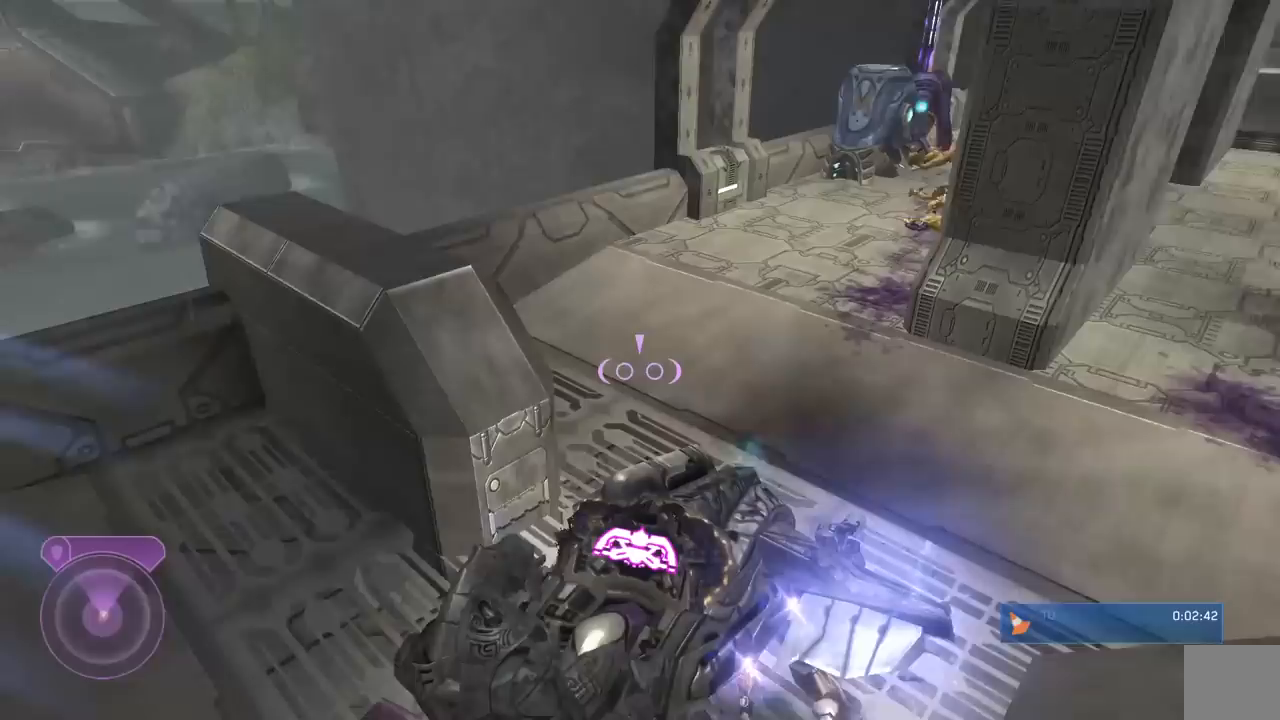
{"buttons": [], "left_stick": "up-left", "right_stick": "right", "events": [[117, "right_stick", "center"], [150, "L2", "up"], [267, "right_stick", "right"]]}